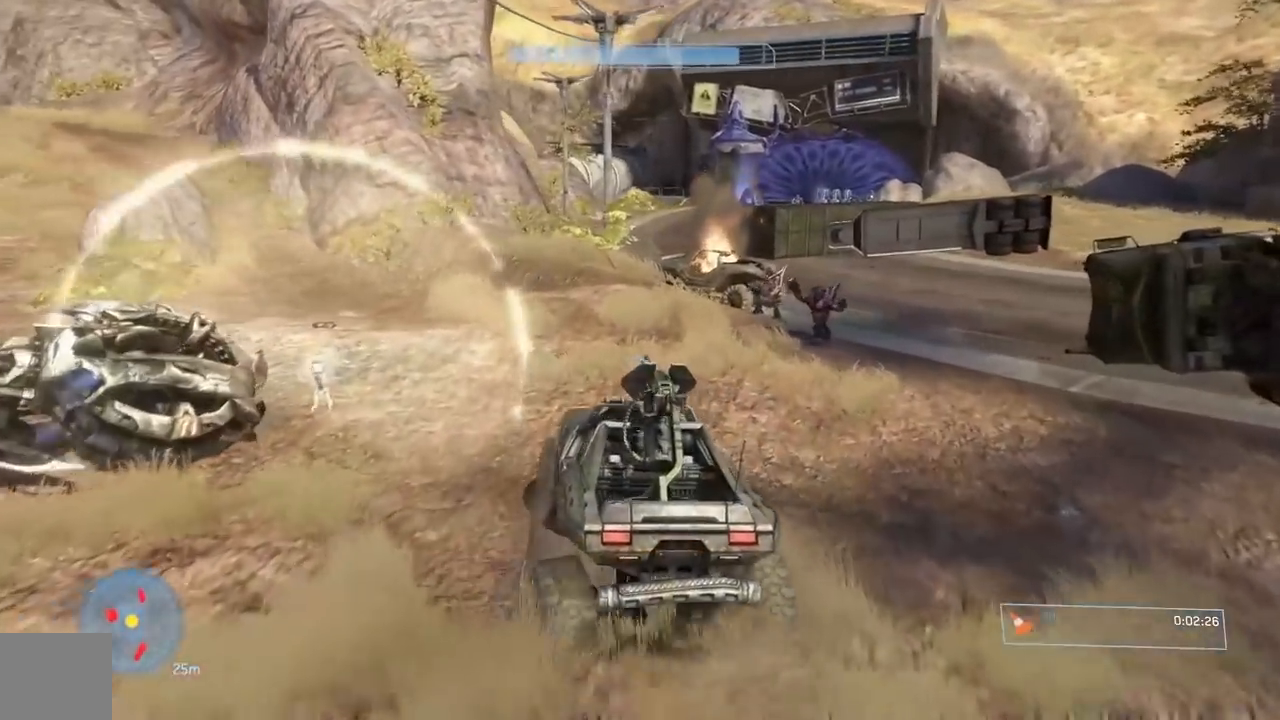
Gameplay with a controller (Xbox layout); each line is a JSON object with the inputs held at the frame after it. "events" lists button and stick changes between this image and that frame as [ms after this image, input, new state], when the widget could be followed in between.
{"buttons": [], "left_stick": "center", "right_stick": "up-right", "events": [[183, "right_stick", "center"], [367, "right_stick", "up-right"]]}
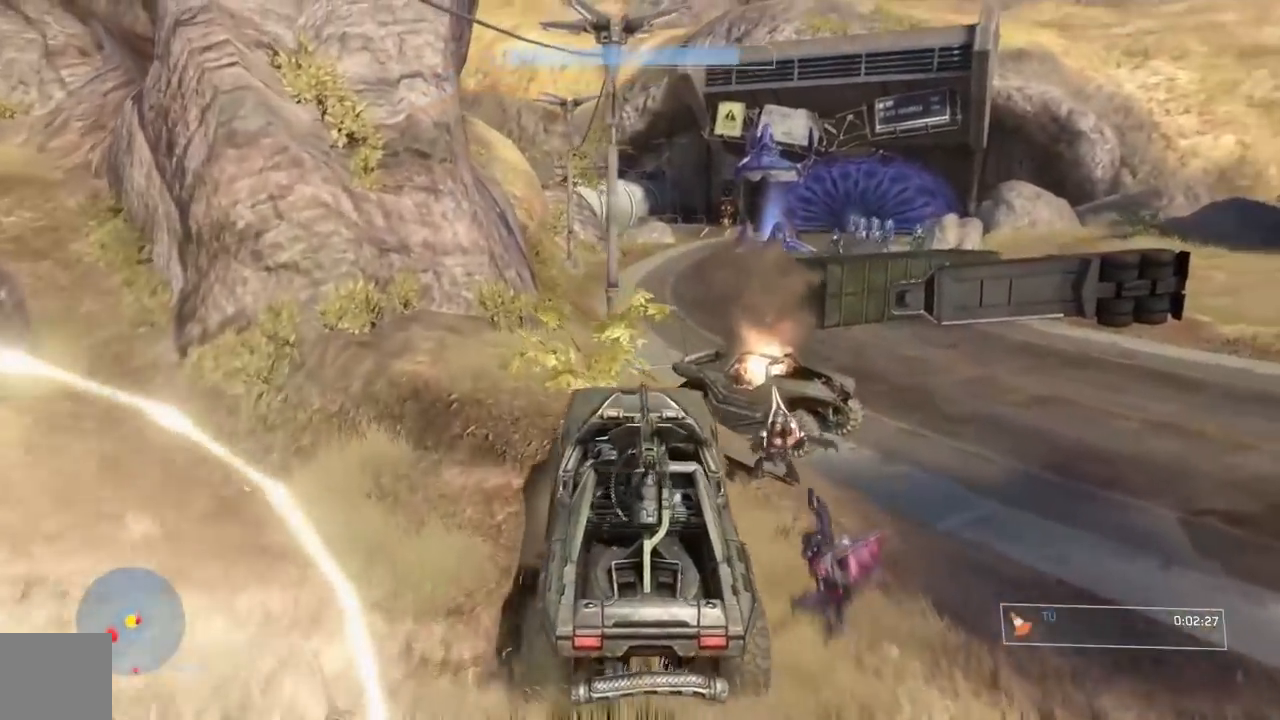
{"buttons": [], "left_stick": "center", "right_stick": "right", "events": [[167, "right_stick", "center"], [300, "right_stick", "right"]]}
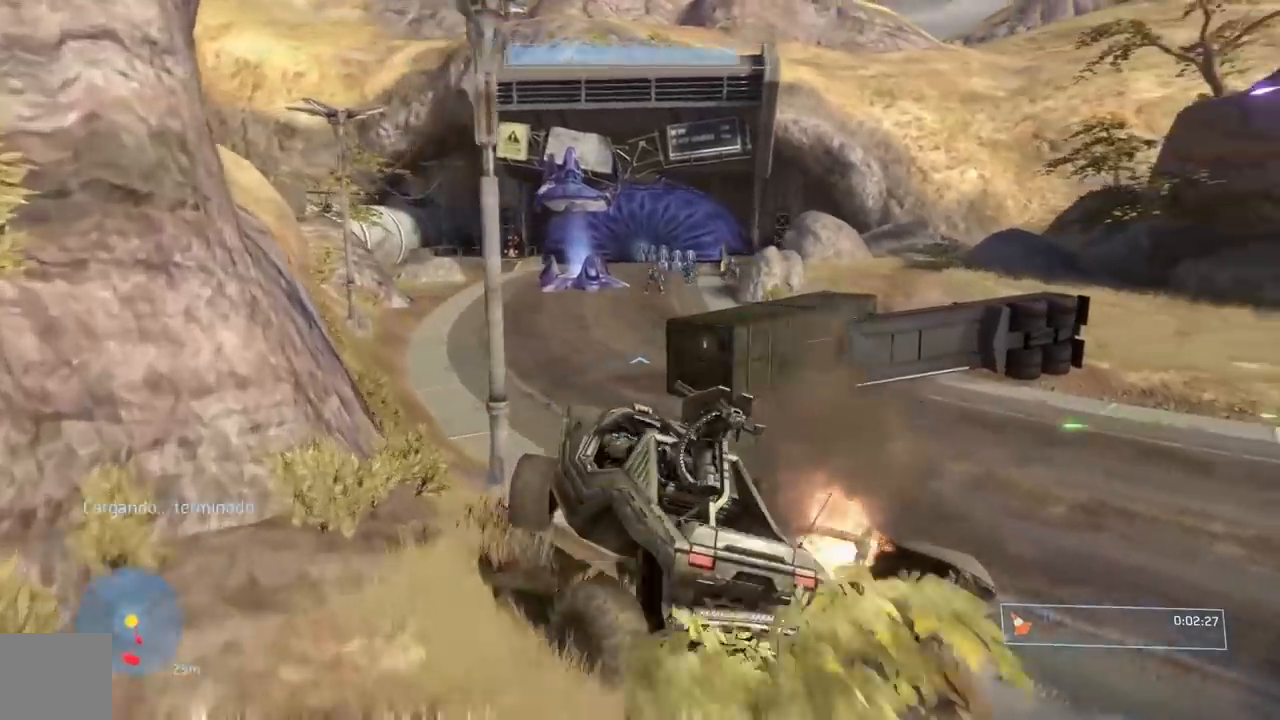
{"buttons": [], "left_stick": "center", "right_stick": "left", "events": [[33, "right_stick", "center"], [367, "right_stick", "left"]]}
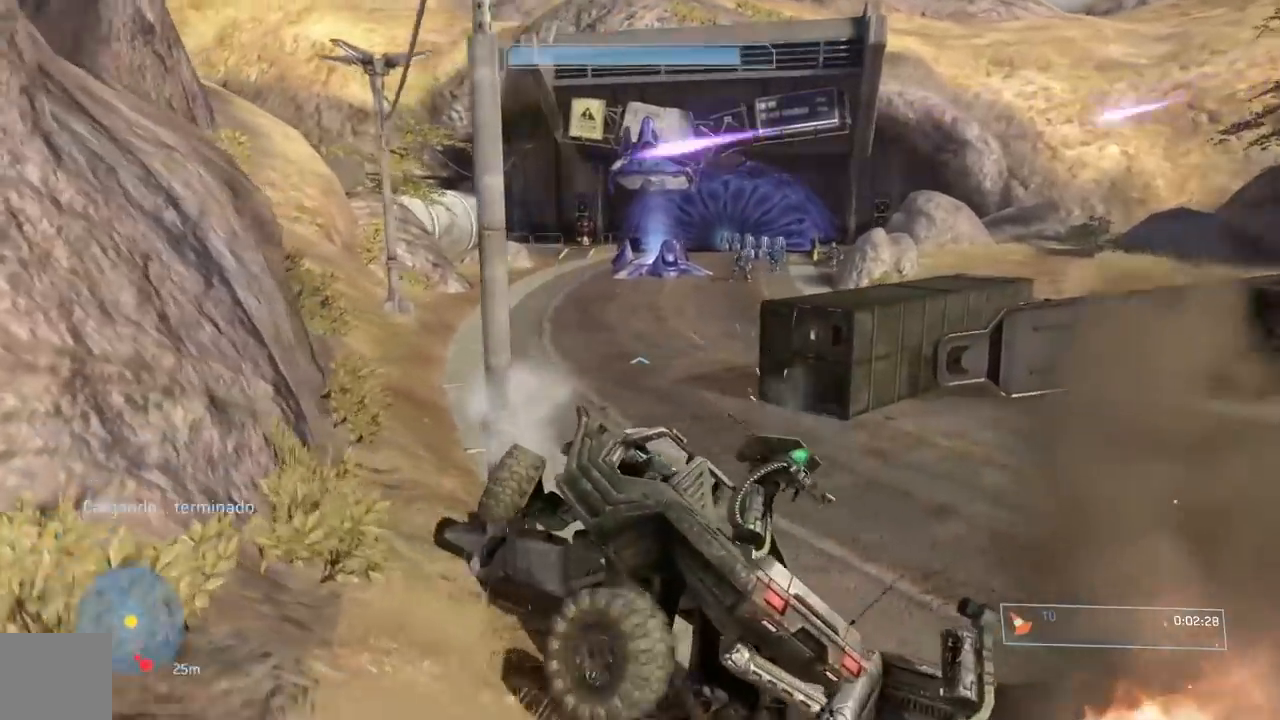
{"buttons": [], "left_stick": "center", "right_stick": "center", "events": [[267, "right_stick", "center"]]}
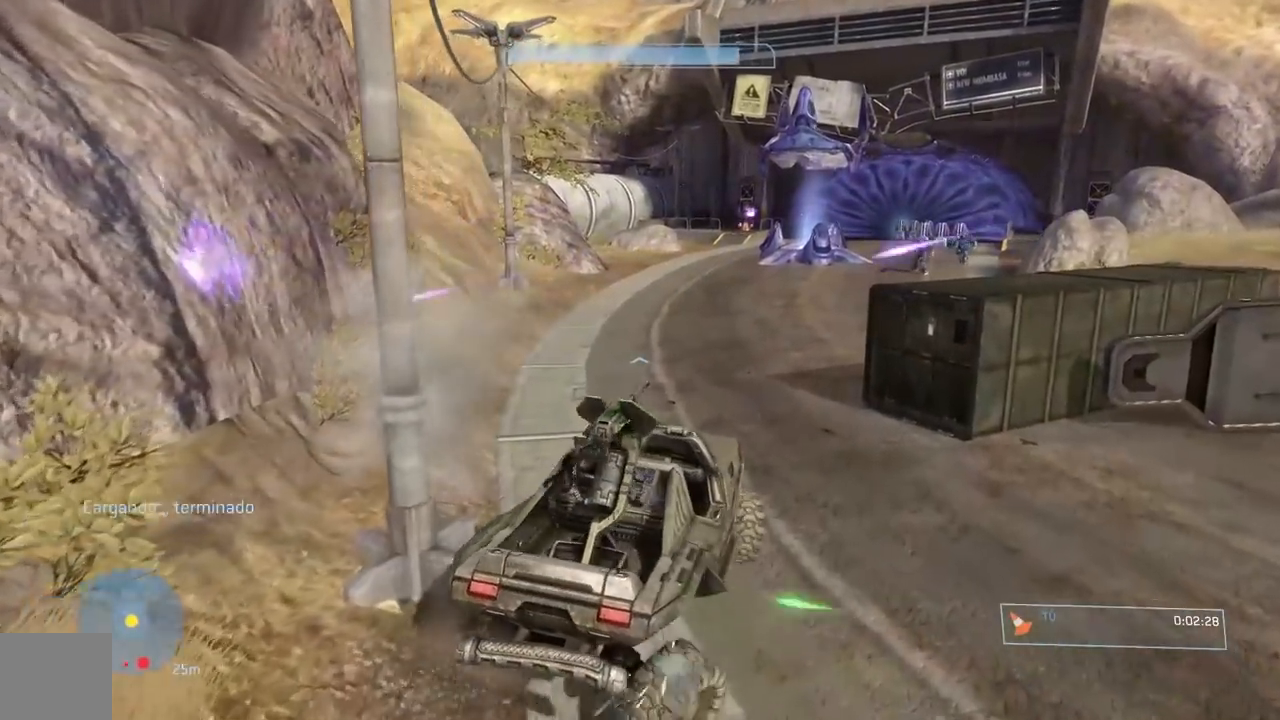
{"buttons": [], "left_stick": "center", "right_stick": "down-right", "events": [[116, "right_stick", "down"], [233, "right_stick", "down-right"]]}
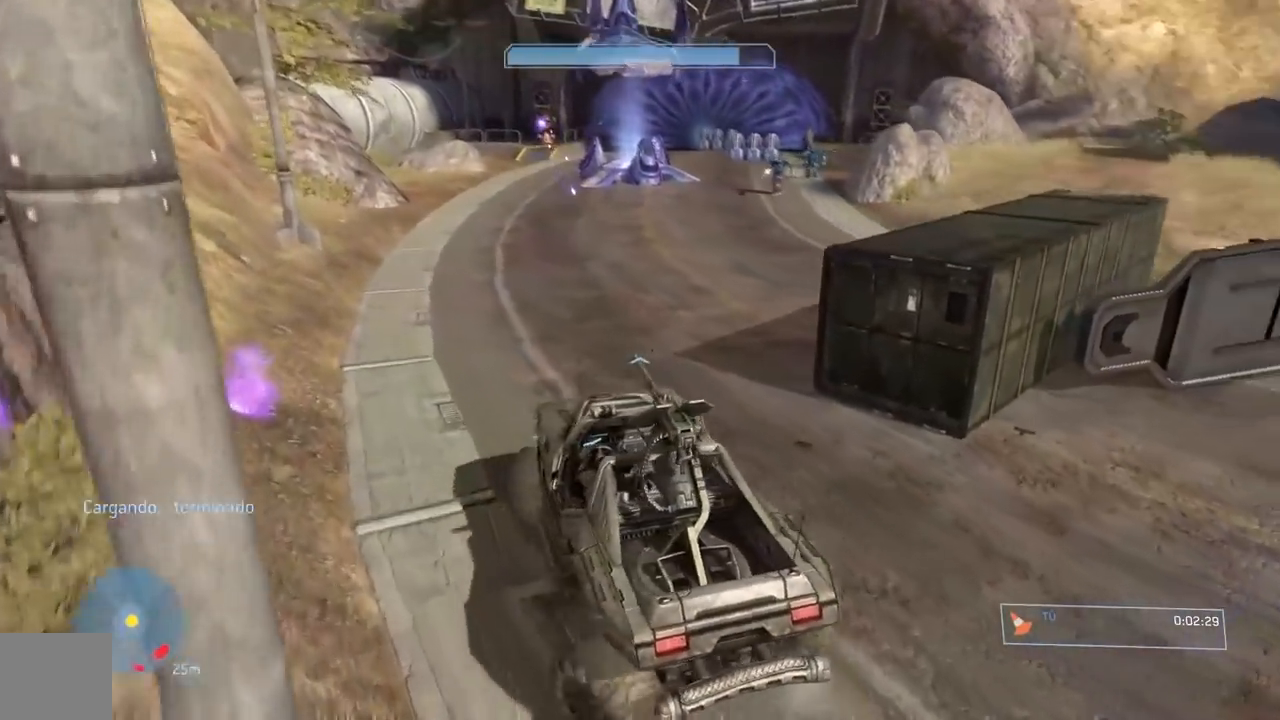
{"buttons": [], "left_stick": "center", "right_stick": "center", "events": [[184, "right_stick", "right"], [434, "right_stick", "center"]]}
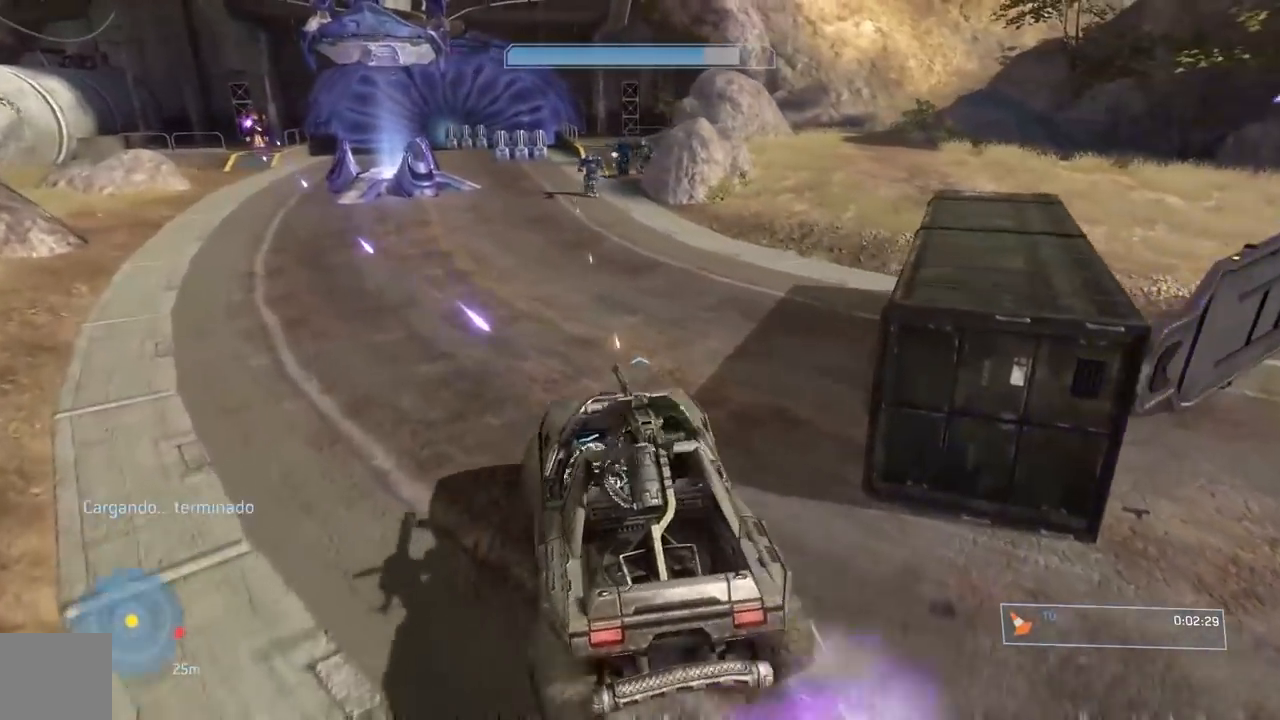
{"buttons": [], "left_stick": "center", "right_stick": "center", "events": [[167, "right_stick", "left"], [250, "right_stick", "center"]]}
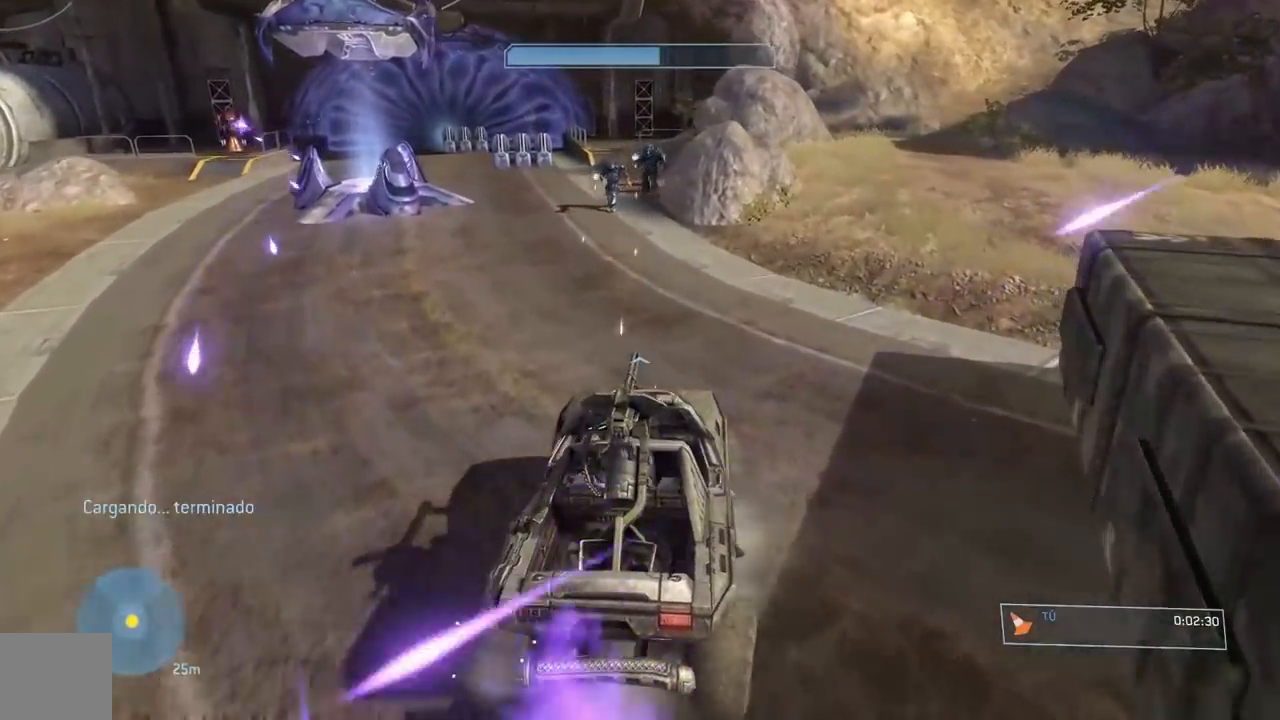
{"buttons": [], "left_stick": "center", "right_stick": "center", "events": [[134, "right_stick", "left"], [300, "right_stick", "center"]]}
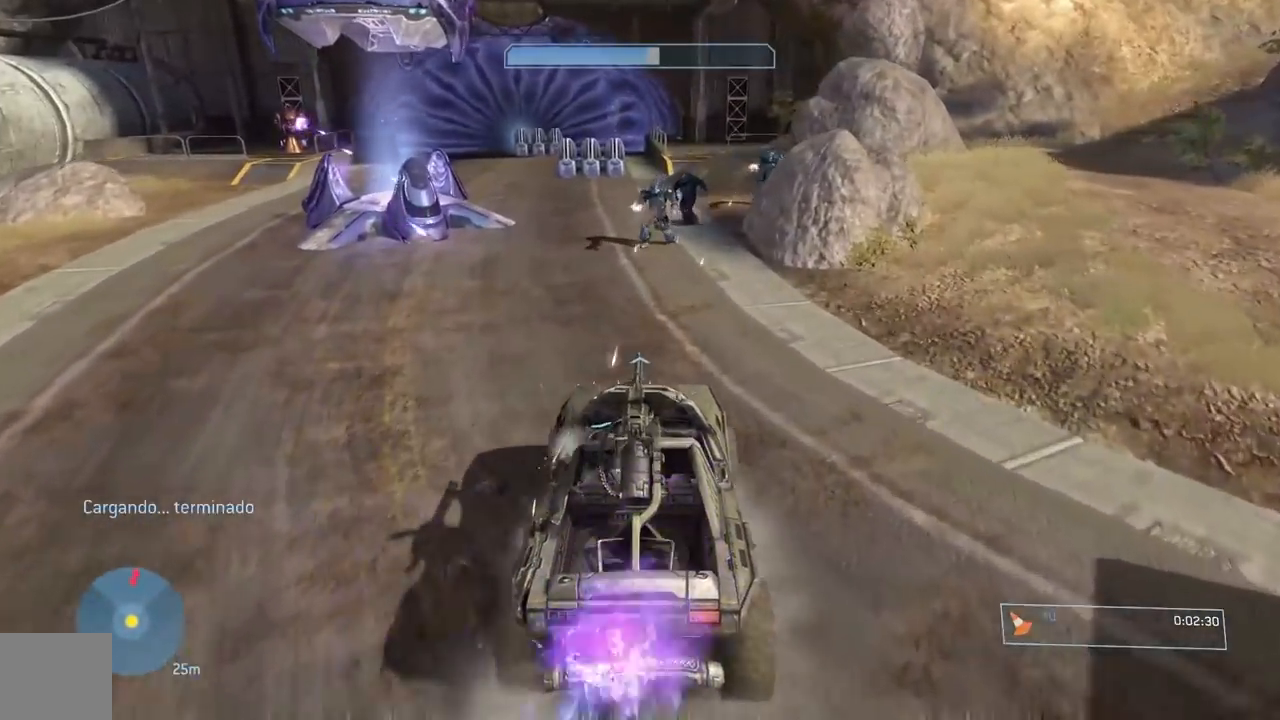
{"buttons": [], "left_stick": "center", "right_stick": "left", "events": [[166, "right_stick", "left"], [300, "right_stick", "center"], [367, "right_stick", "left"]]}
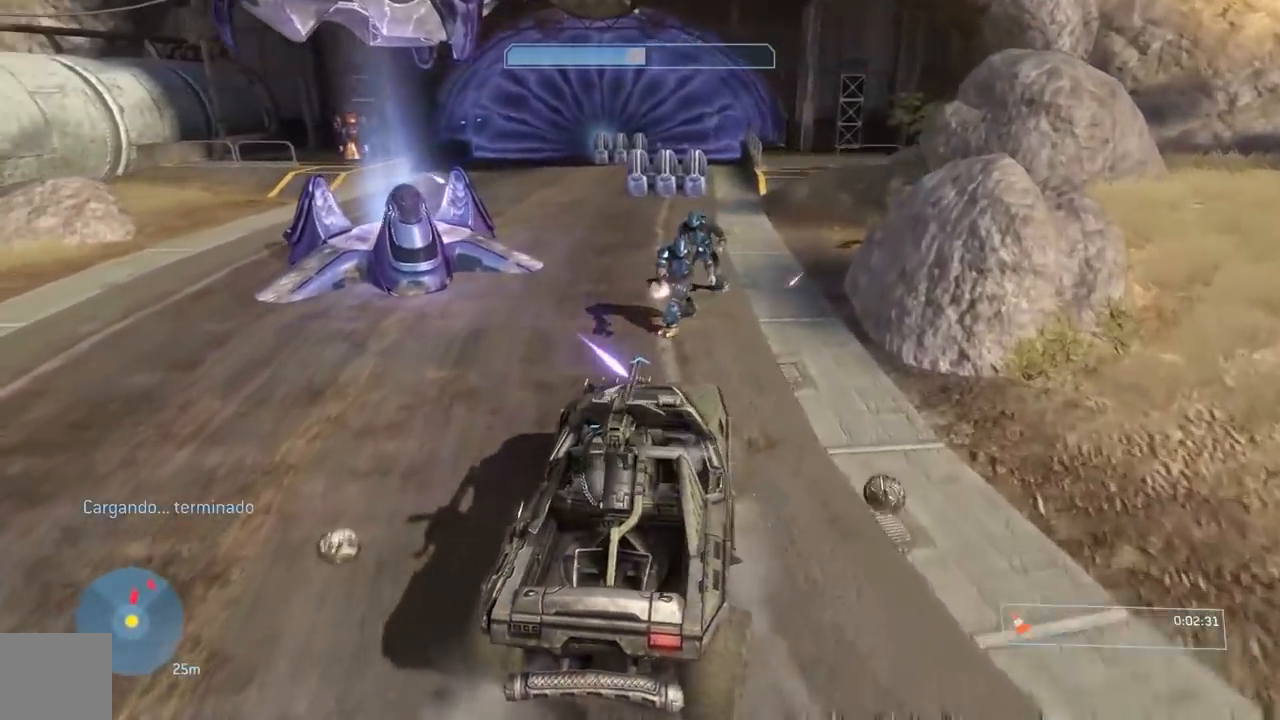
{"buttons": [], "left_stick": "center", "right_stick": "center", "events": [[117, "right_stick", "center"], [300, "right_stick", "left"], [501, "right_stick", "center"]]}
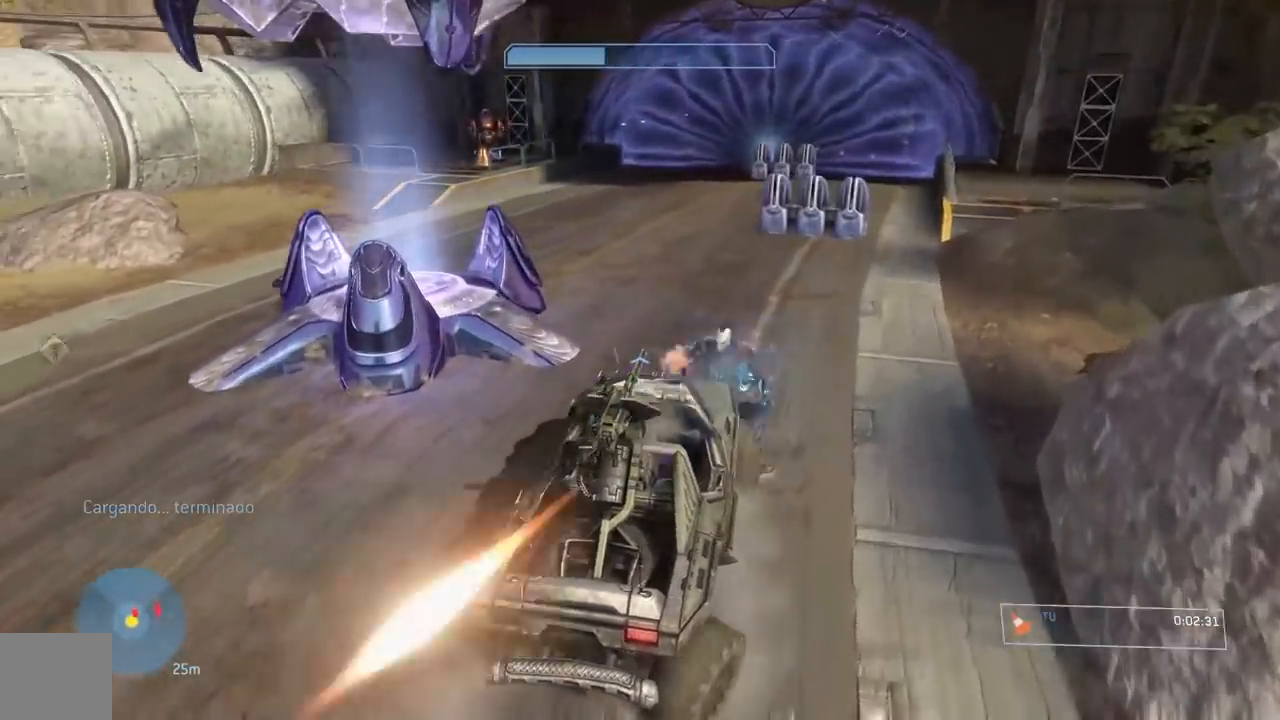
{"buttons": [], "left_stick": "center", "right_stick": "center", "events": [[400, "right_stick", "right"], [500, "right_stick", "center"]]}
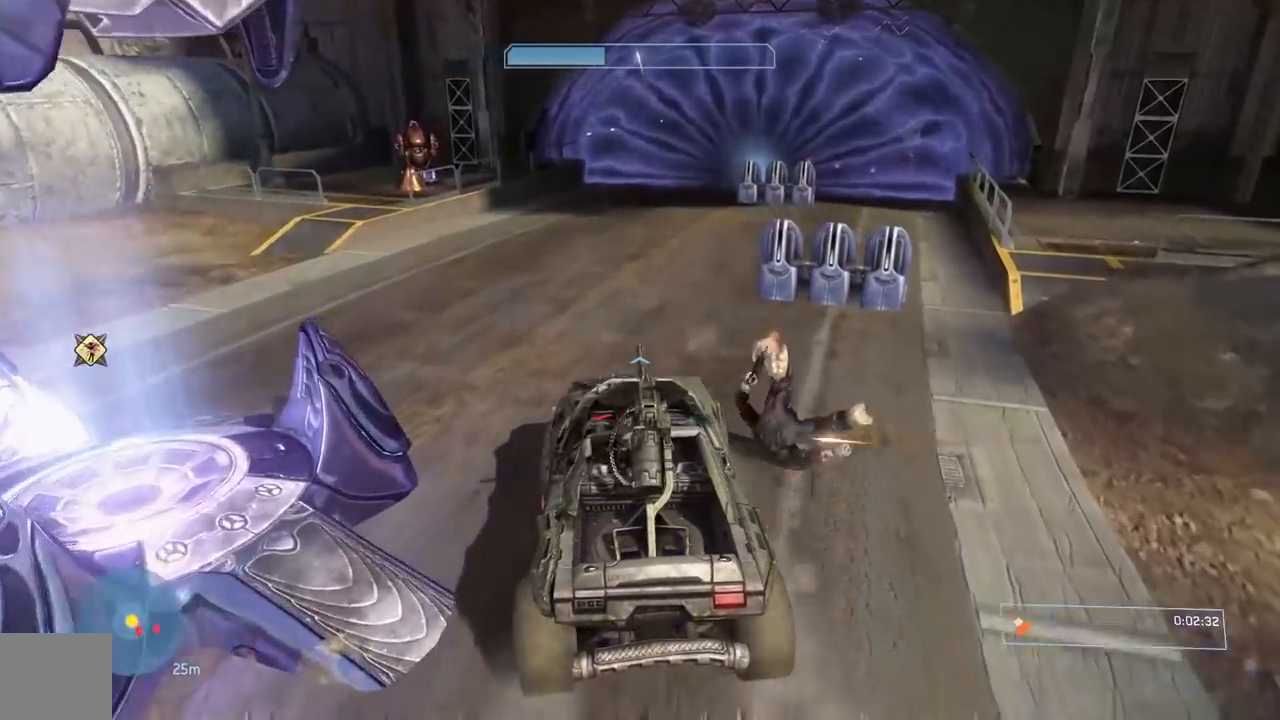
{"buttons": [], "left_stick": "center", "right_stick": "right", "events": [[34, "right_stick", "right"]]}
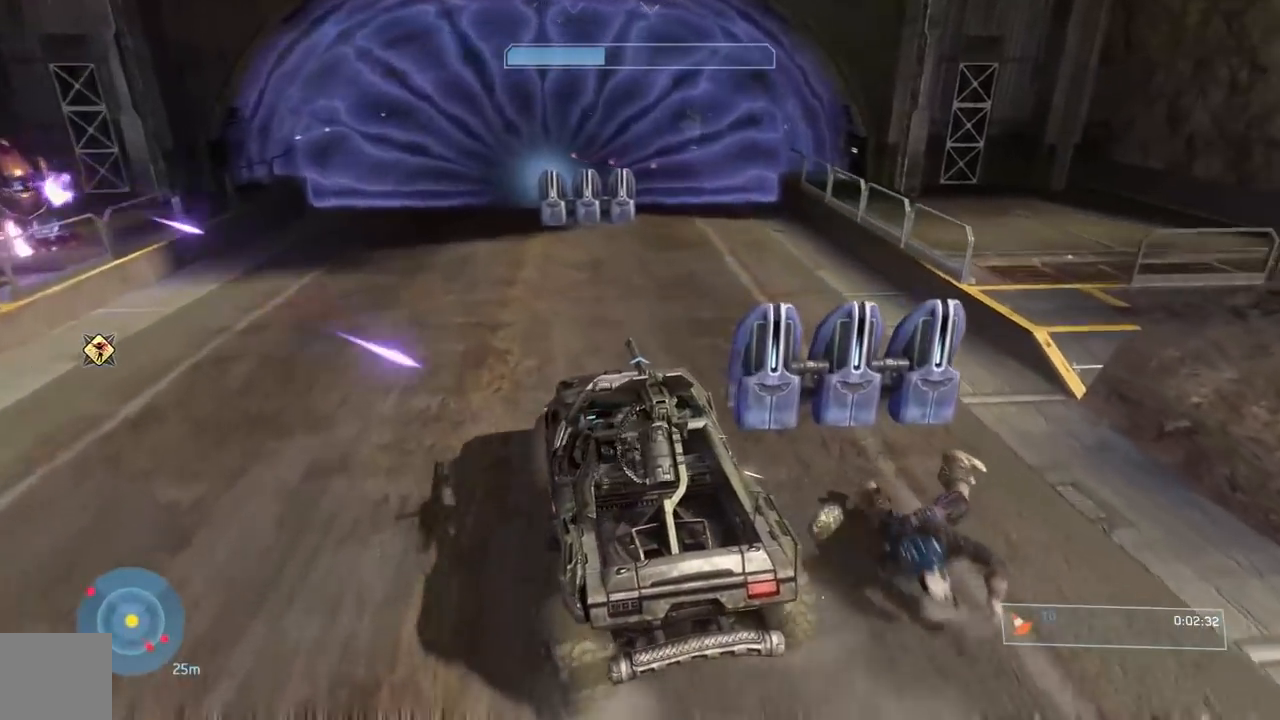
{"buttons": [], "left_stick": "center", "right_stick": "right", "events": [[233, "right_stick", "center"], [333, "right_stick", "right"]]}
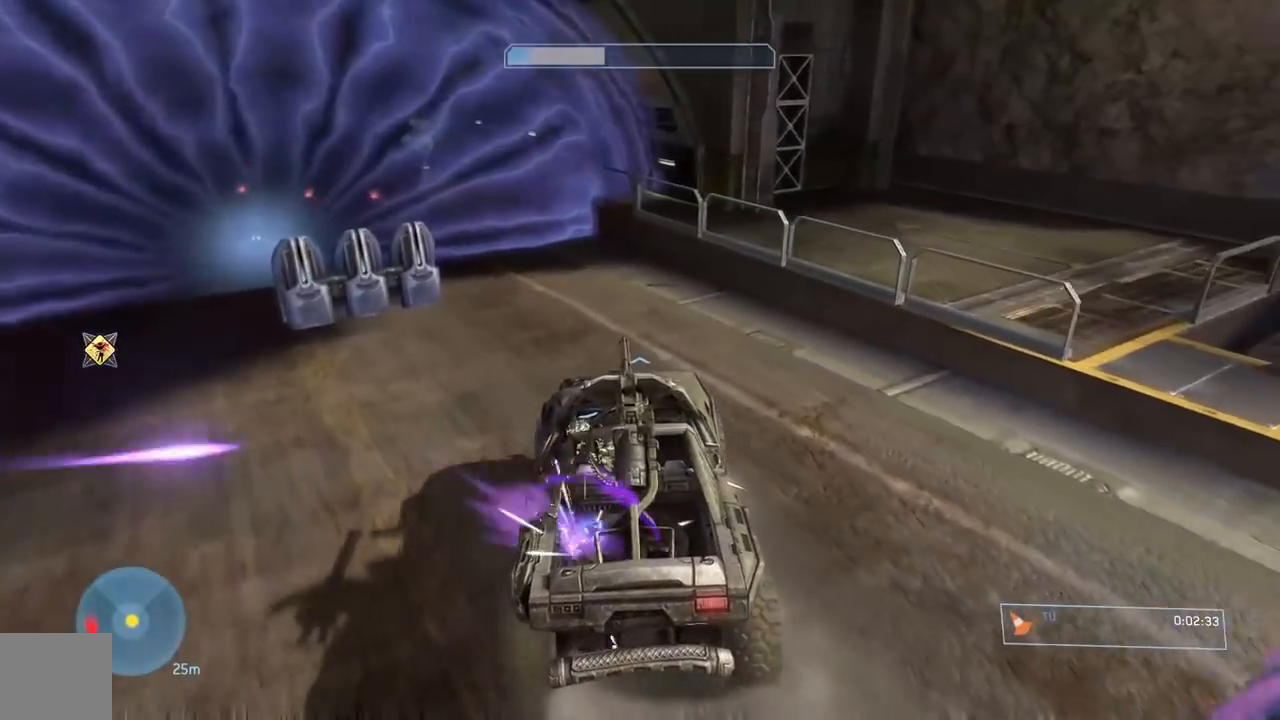
{"buttons": [], "left_stick": "center", "right_stick": "center", "events": [[17, "R1", "down"], [217, "right_stick", "left"], [234, "left_stick", "down"], [467, "R1", "up"], [467, "left_stick", "center"], [467, "right_stick", "center"]]}
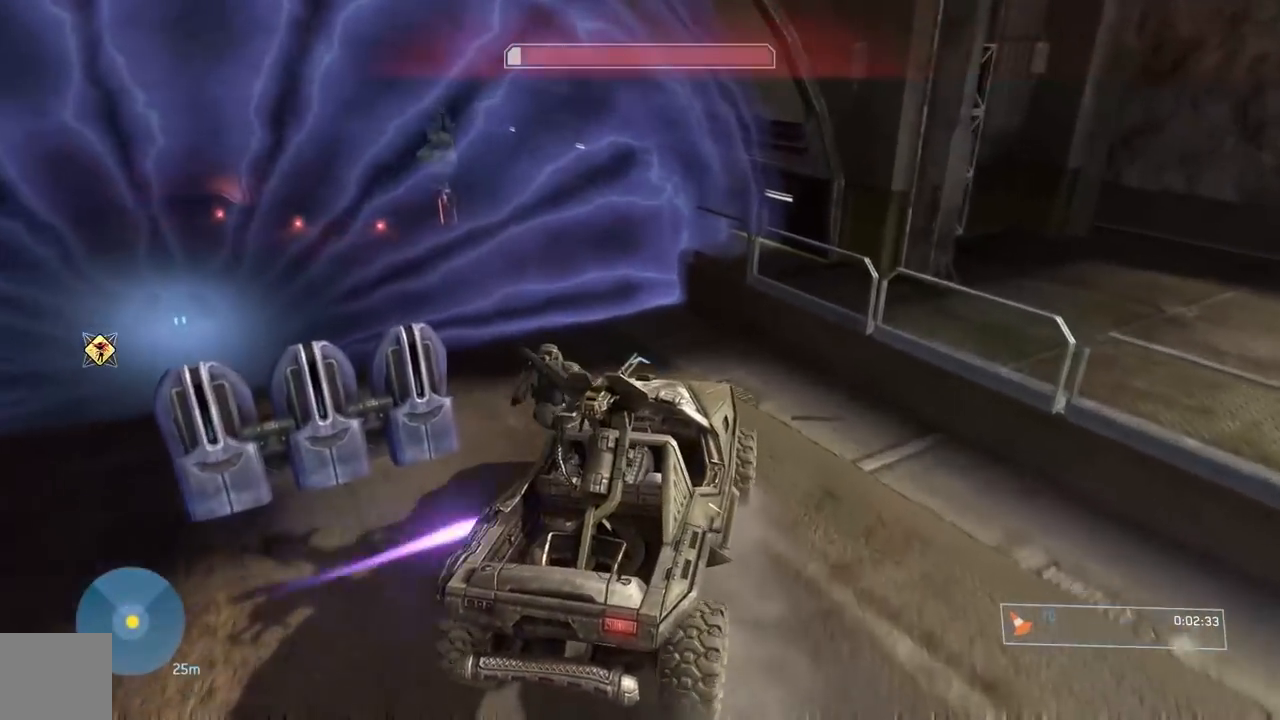
{"buttons": ["L3"], "left_stick": "center", "right_stick": "down-left", "events": [[167, "L3", "down"], [267, "right_stick", "left"], [317, "right_stick", "down-left"]]}
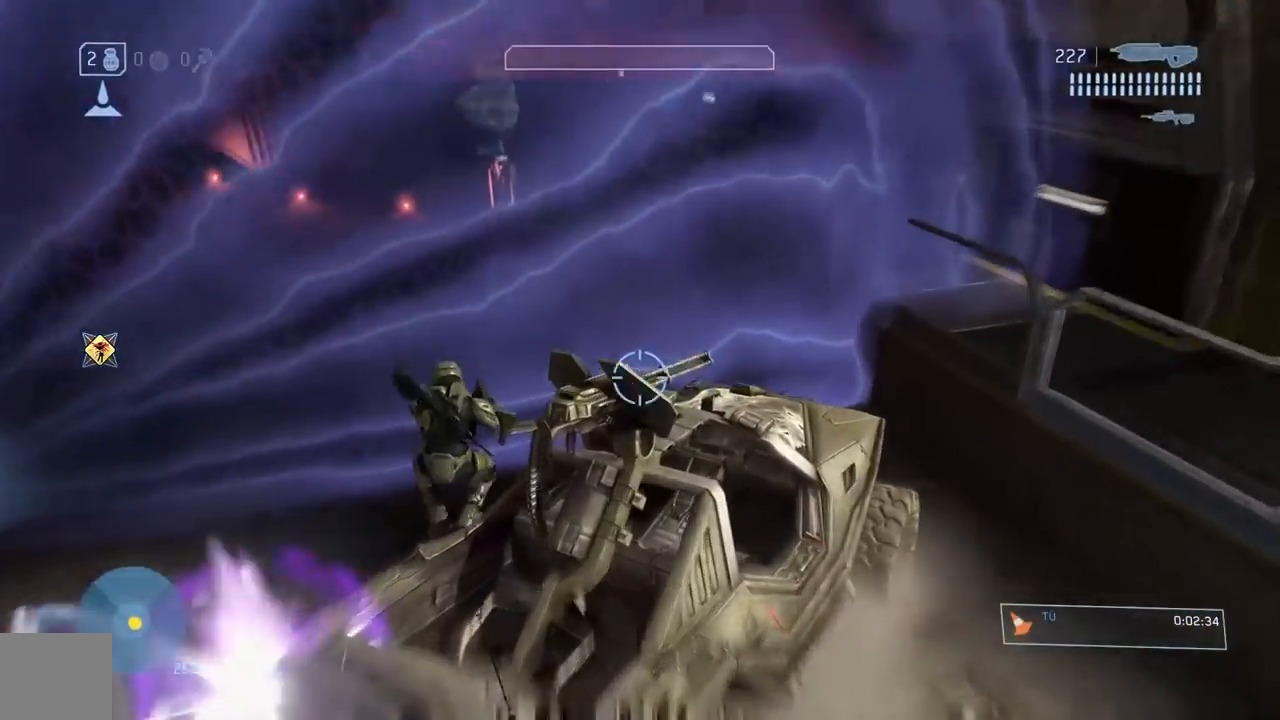
{"buttons": [], "left_stick": "down-right", "right_stick": "center", "events": [[117, "right_stick", "left"], [234, "left_stick", "right"], [250, "right_stick", "center"], [367, "B", "down"], [451, "B", "up"], [451, "L3", "up"], [467, "left_stick", "down-right"]]}
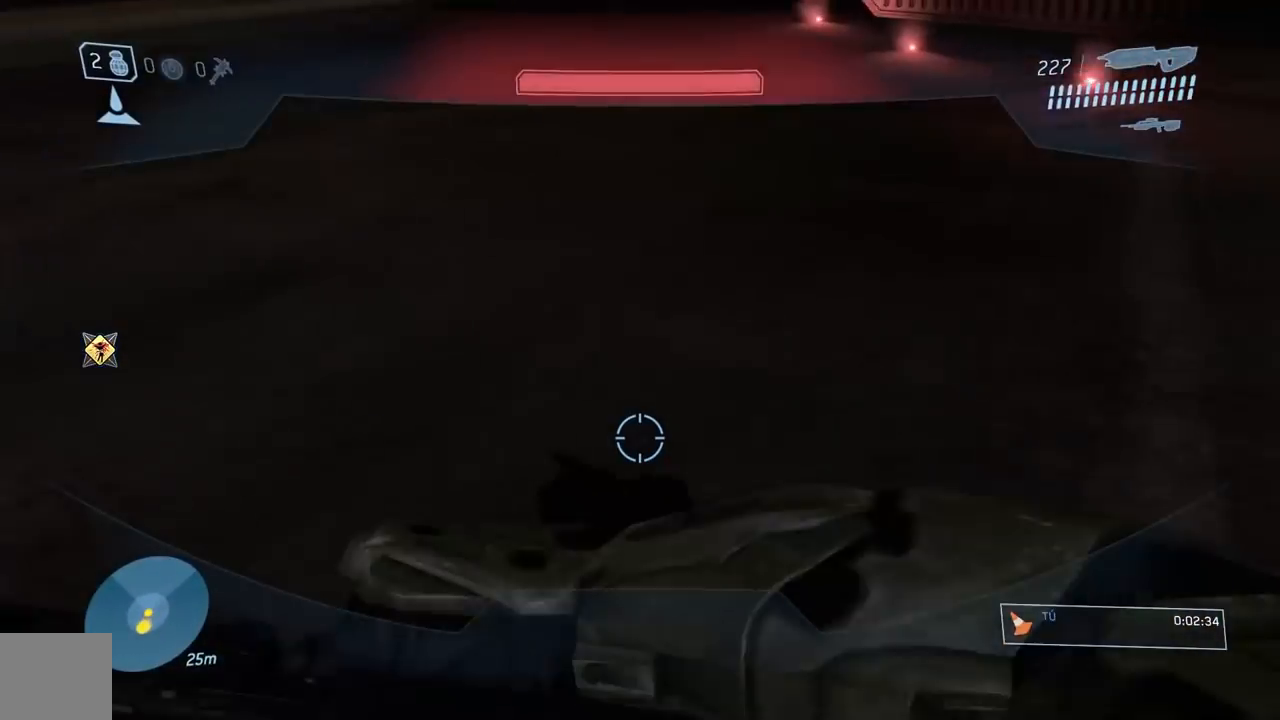
{"buttons": [], "left_stick": "down", "right_stick": "up-left", "events": [[116, "right_stick", "left"], [166, "left_stick", "down"], [217, "right_stick", "up-left"]]}
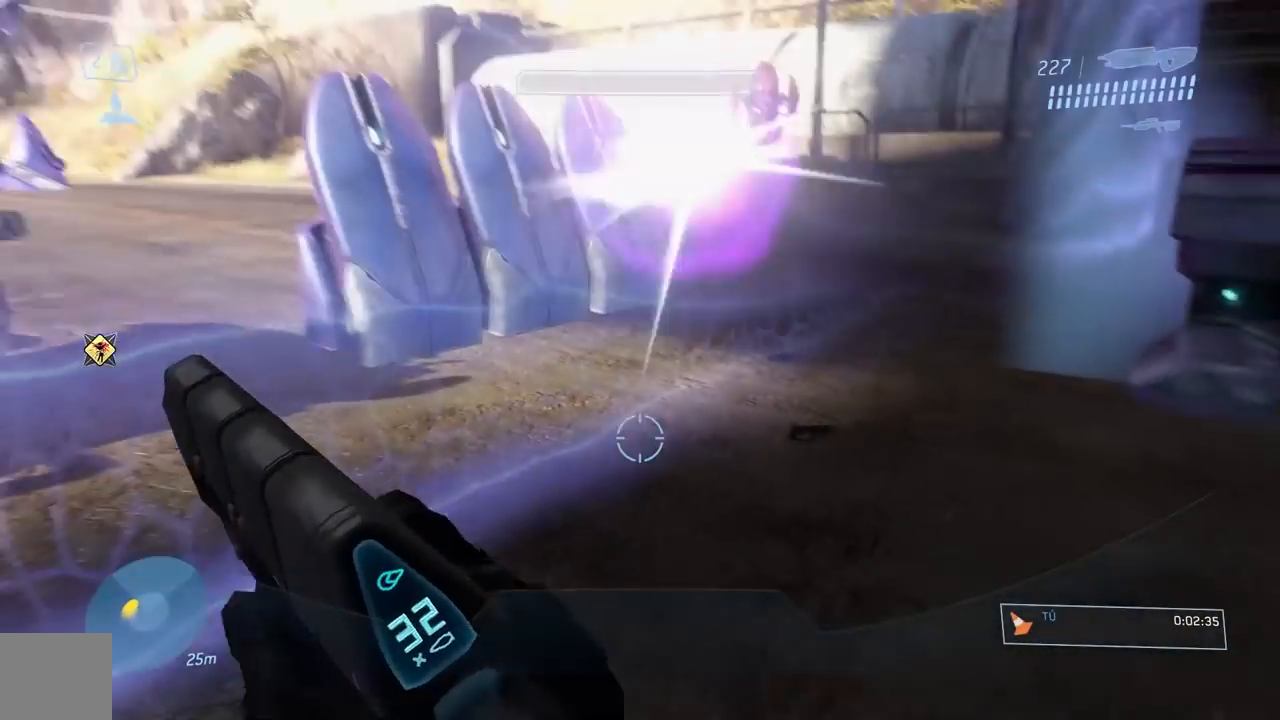
{"buttons": [], "left_stick": "down", "right_stick": "center", "events": [[17, "right_stick", "center"], [250, "Y", "down"], [367, "Y", "up"]]}
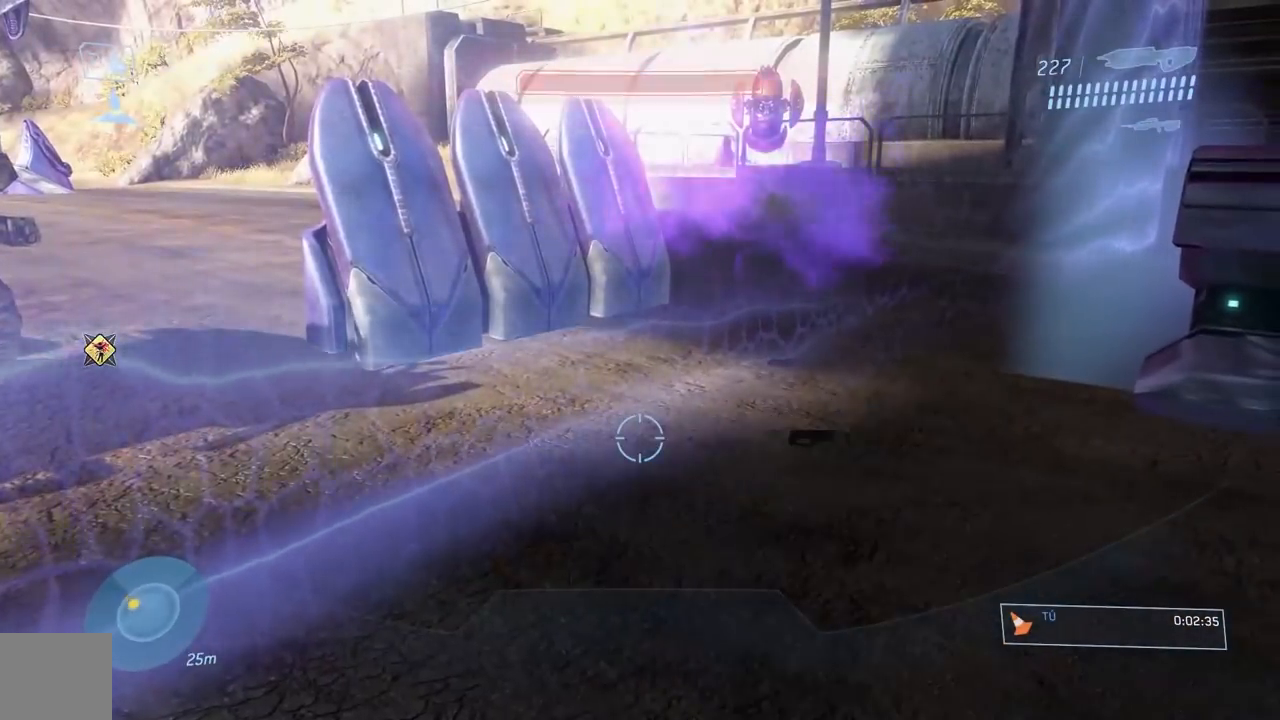
{"buttons": [], "left_stick": "down", "right_stick": "center", "events": [[16, "right_stick", "left"], [183, "right_stick", "up-left"], [383, "right_stick", "center"]]}
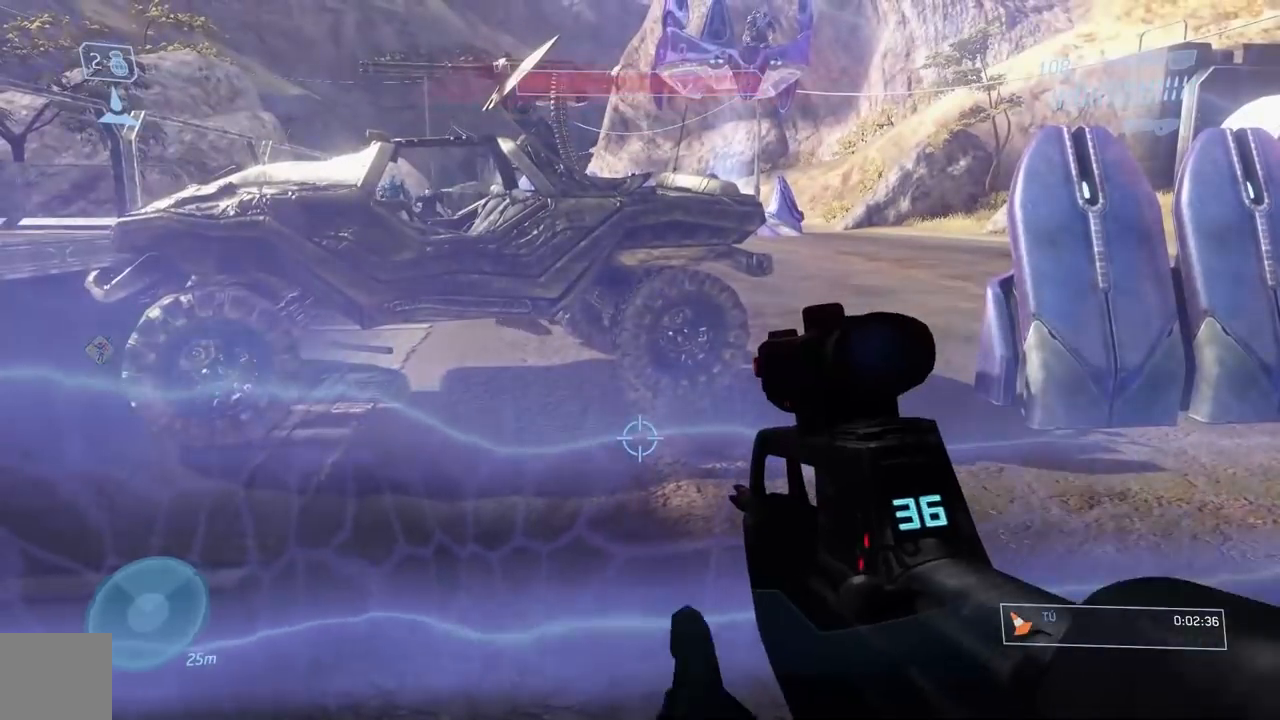
{"buttons": [], "left_stick": "down", "right_stick": "center", "events": [[351, "Y", "down"], [451, "Y", "up"]]}
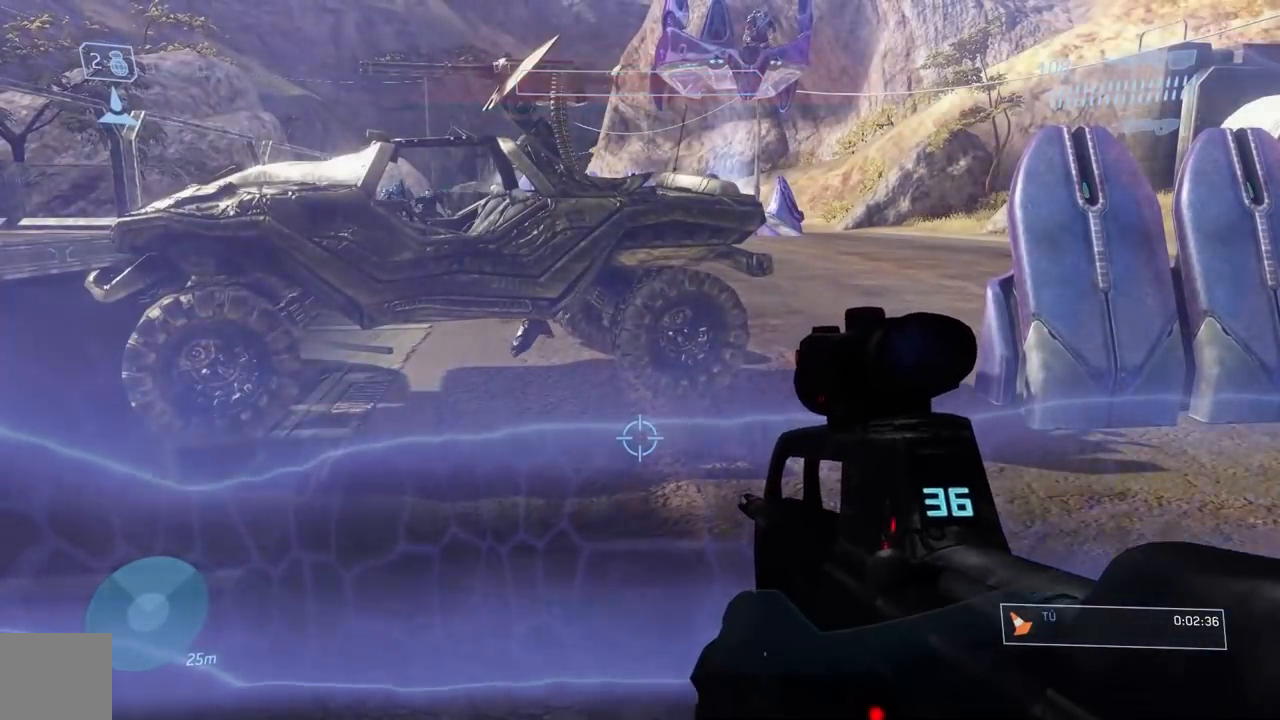
{"buttons": [], "left_stick": "down", "right_stick": "center", "events": [[133, "left_stick", "down-left"], [334, "left_stick", "down"]]}
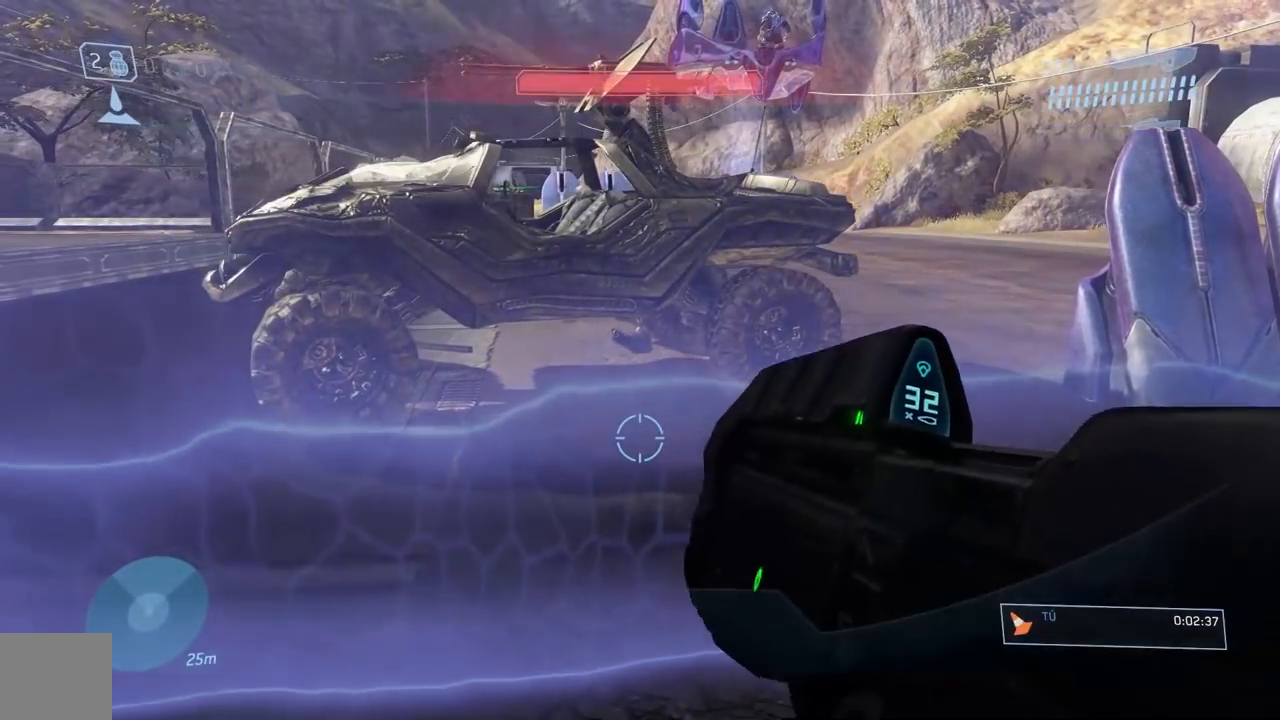
{"buttons": [], "left_stick": "down", "right_stick": "center", "events": [[234, "A", "down"], [384, "A", "up"]]}
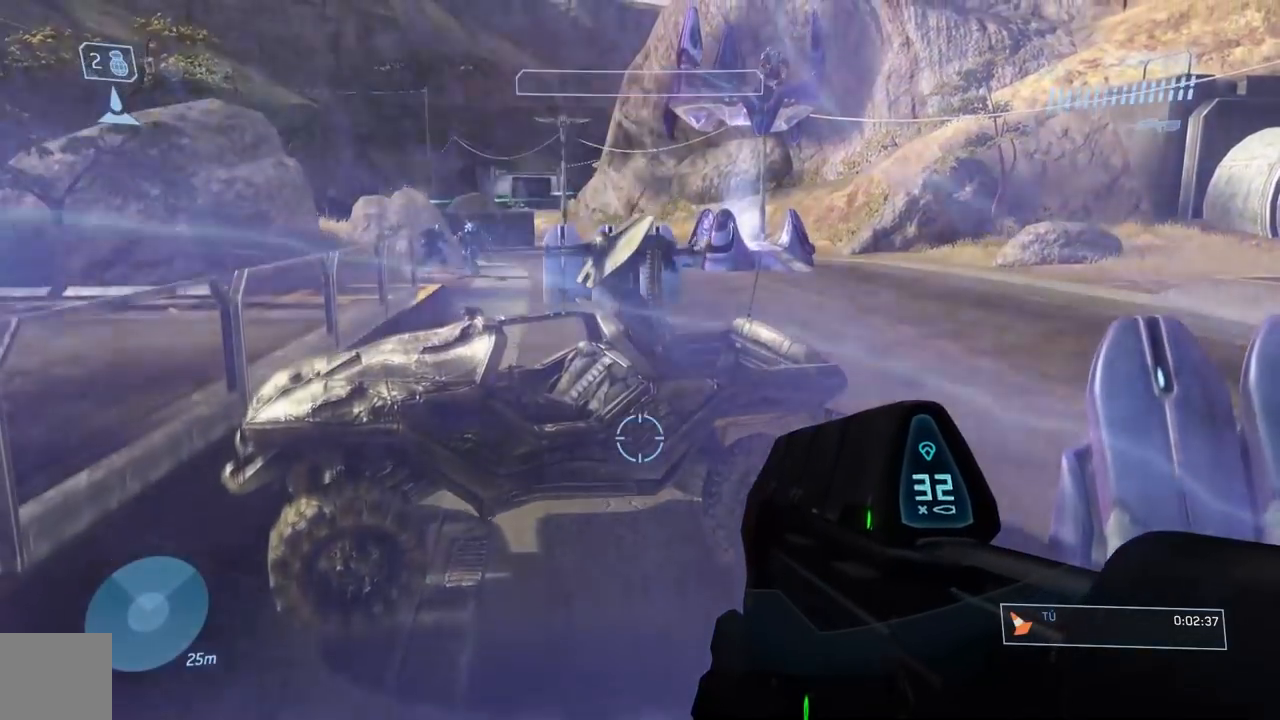
{"buttons": ["Y"], "left_stick": "down", "right_stick": "down", "events": [[17, "right_stick", "down"], [450, "Y", "down"]]}
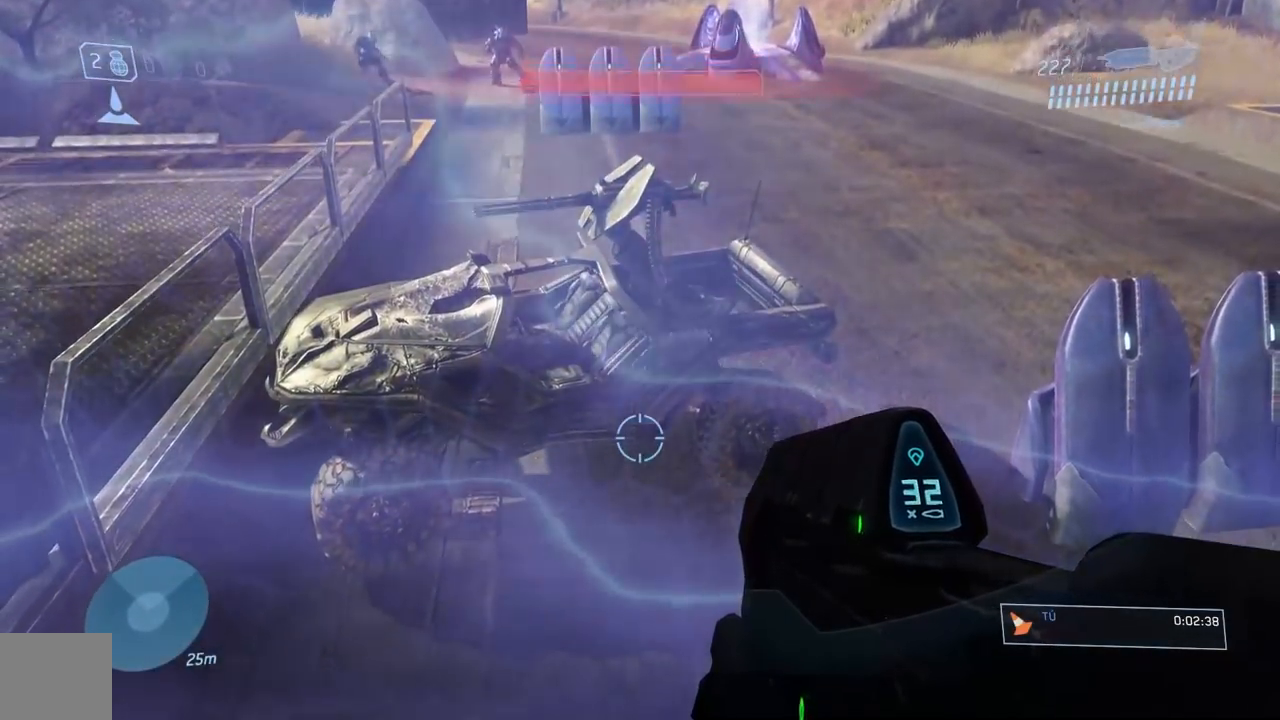
{"buttons": [], "left_stick": "down", "right_stick": "up", "events": [[67, "Y", "up"], [251, "right_stick", "up"]]}
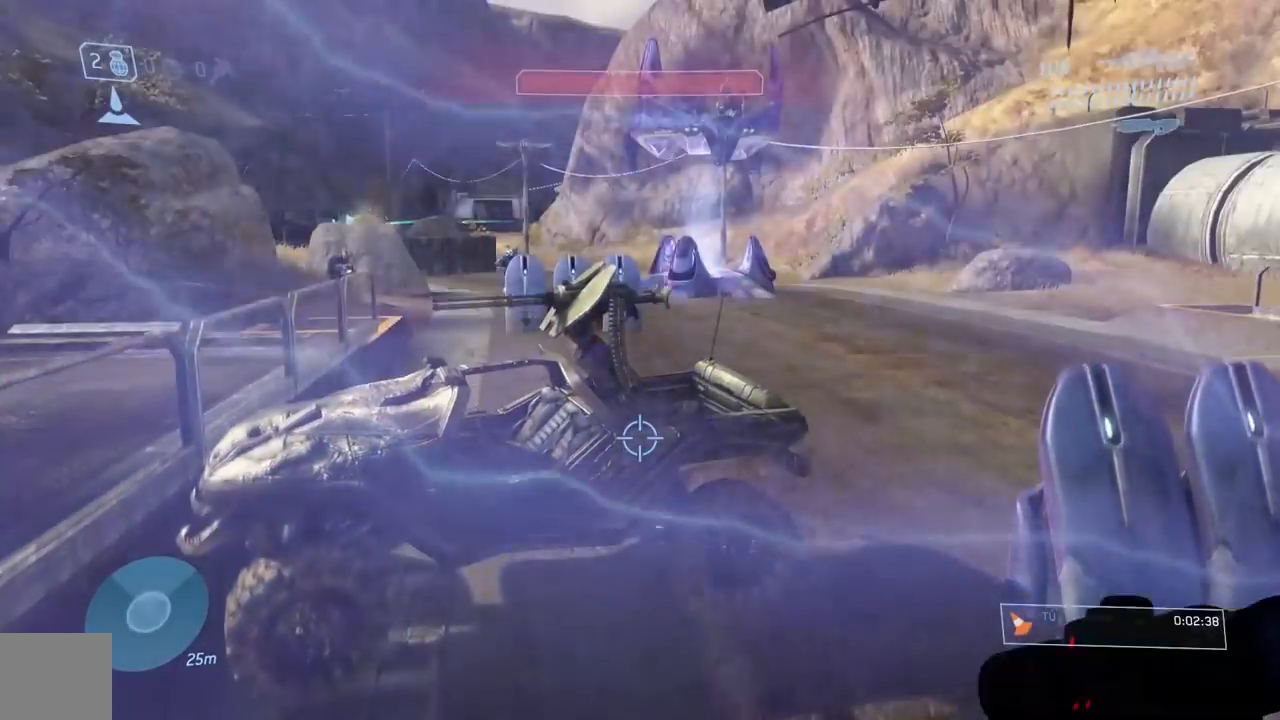
{"buttons": [], "left_stick": "down", "right_stick": "center", "events": [[150, "right_stick", "right"], [417, "right_stick", "center"]]}
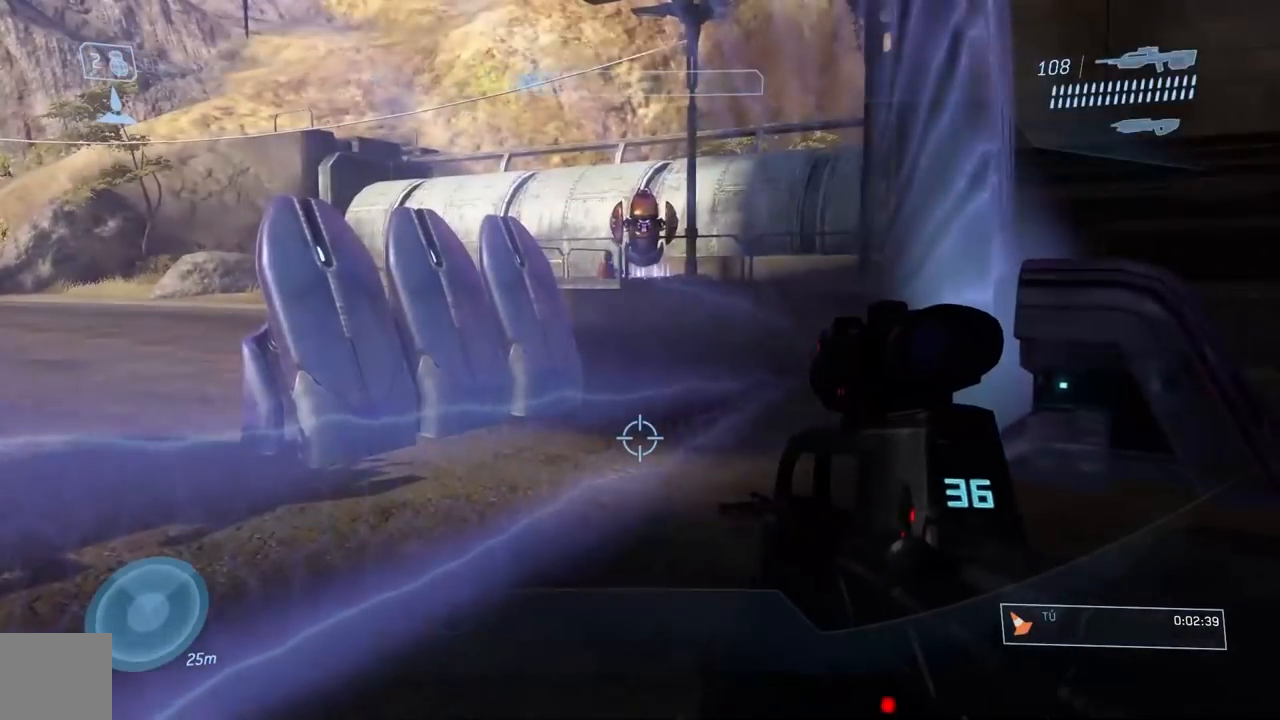
{"buttons": [], "left_stick": "down", "right_stick": "center", "events": [[201, "right_stick", "right"], [368, "right_stick", "center"]]}
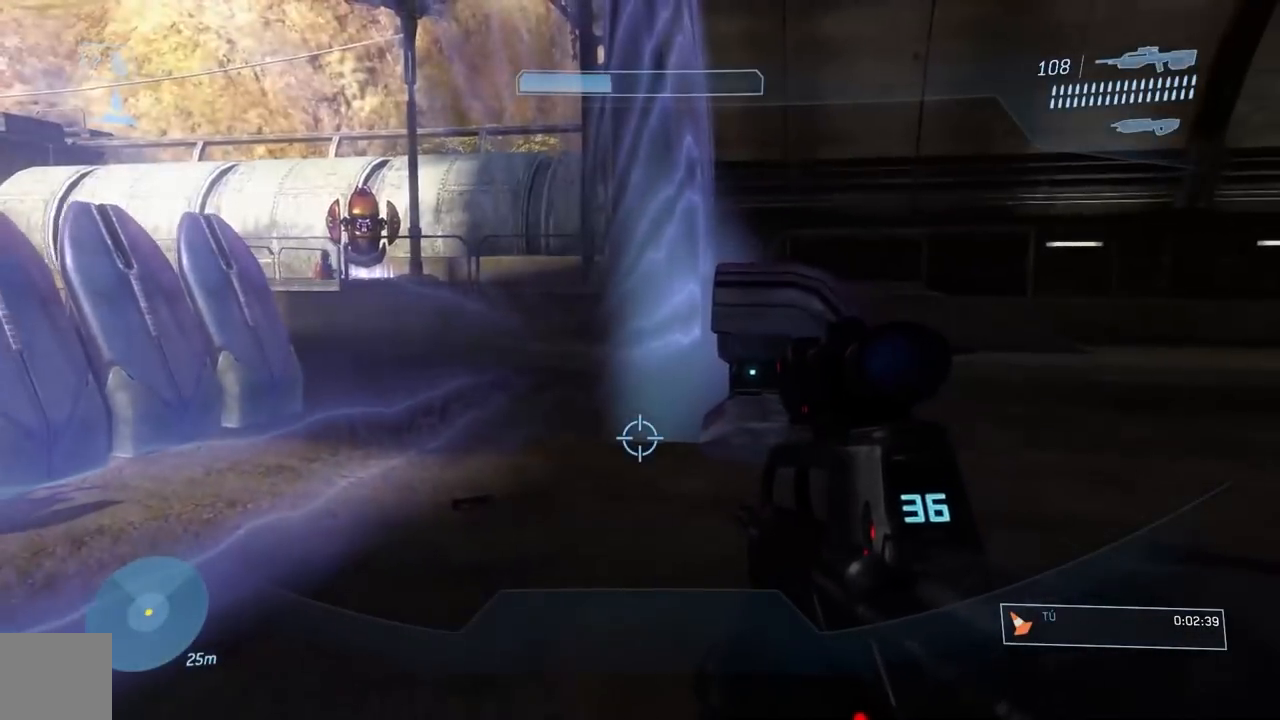
{"buttons": [], "left_stick": "down", "right_stick": "center", "events": [[334, "Y", "down"], [400, "Y", "up"]]}
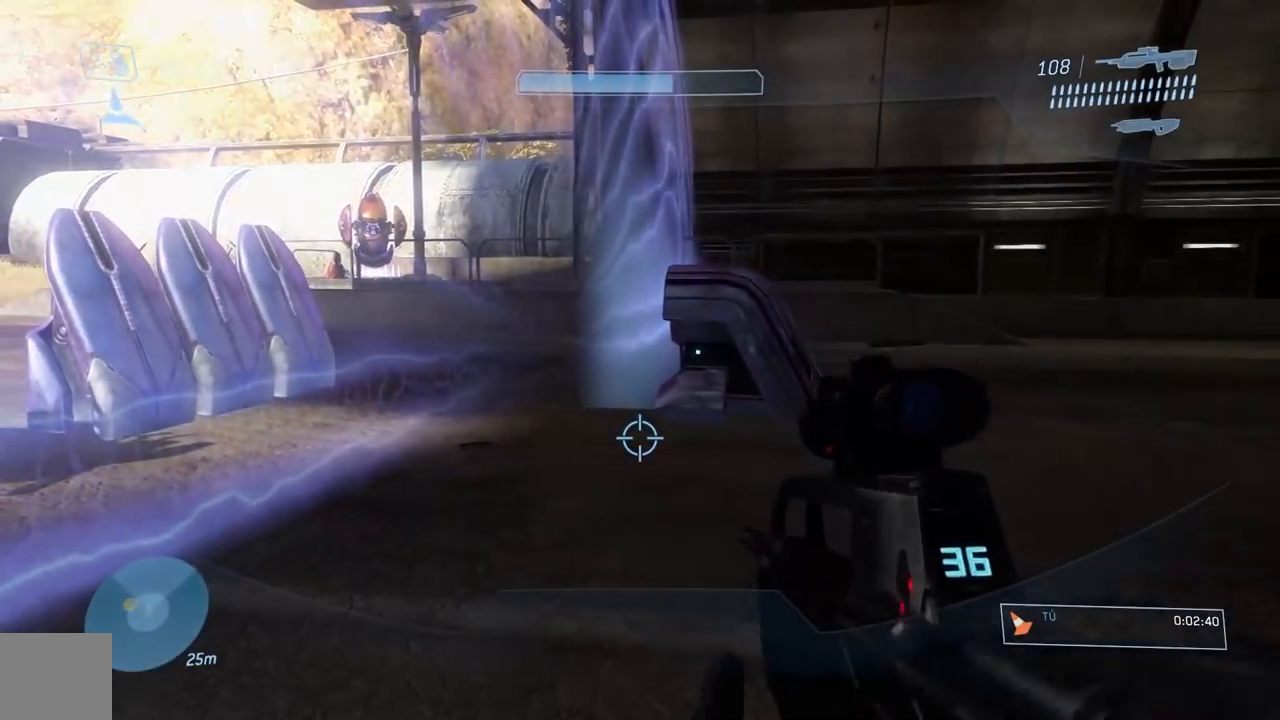
{"buttons": [], "left_stick": "down", "right_stick": "center", "events": [[67, "right_stick", "left"], [334, "right_stick", "center"]]}
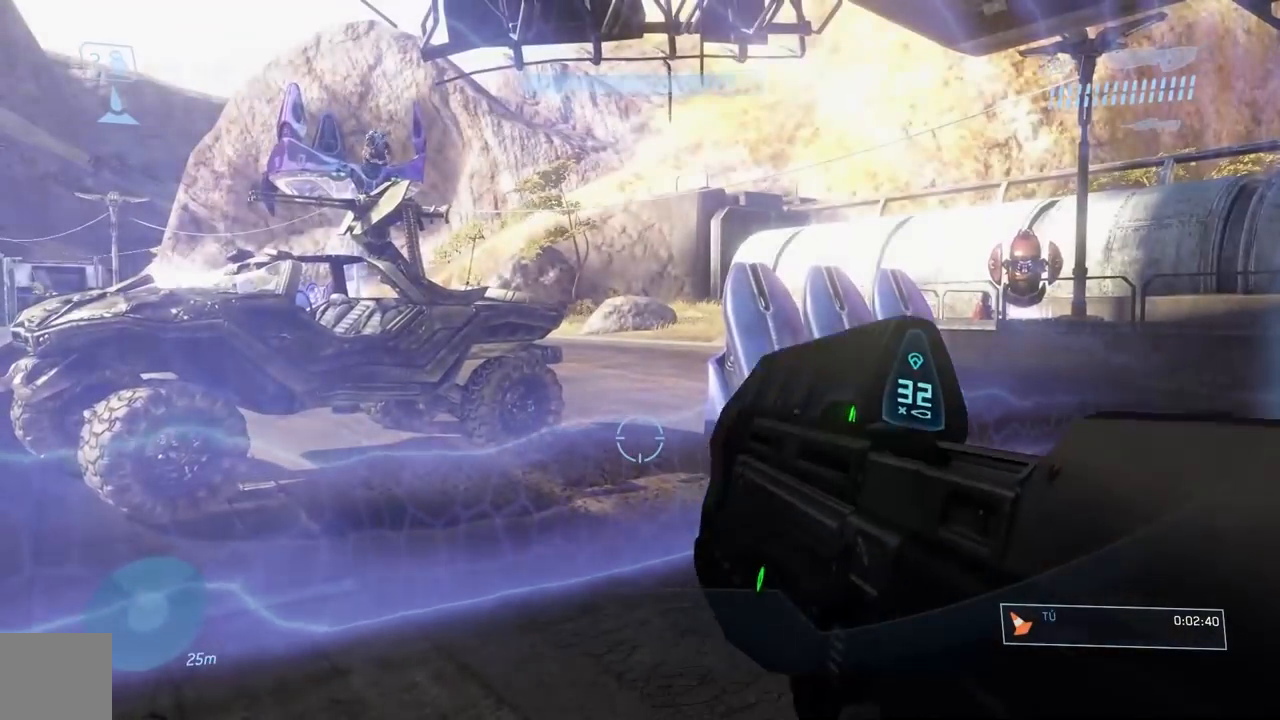
{"buttons": [], "left_stick": "down", "right_stick": "right", "events": [[67, "Y", "down"], [167, "Y", "up"], [300, "right_stick", "right"]]}
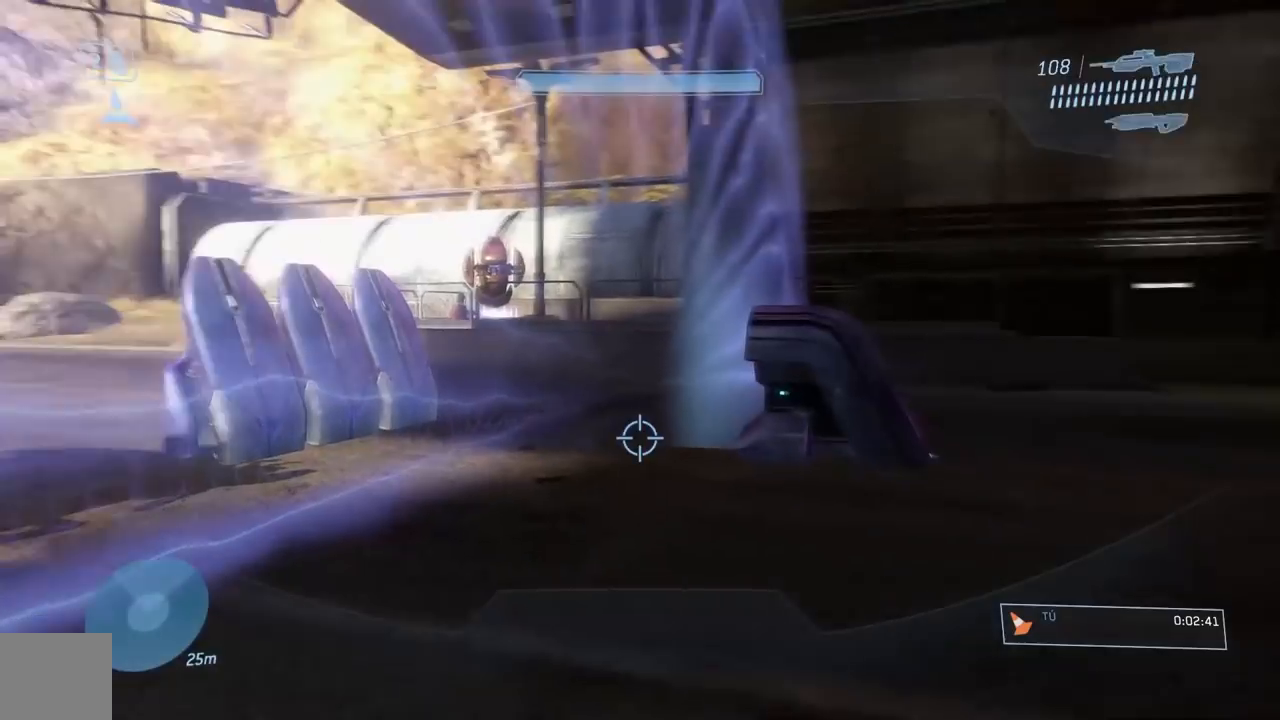
{"buttons": [], "left_stick": "down", "right_stick": "center", "events": [[17, "right_stick", "center"]]}